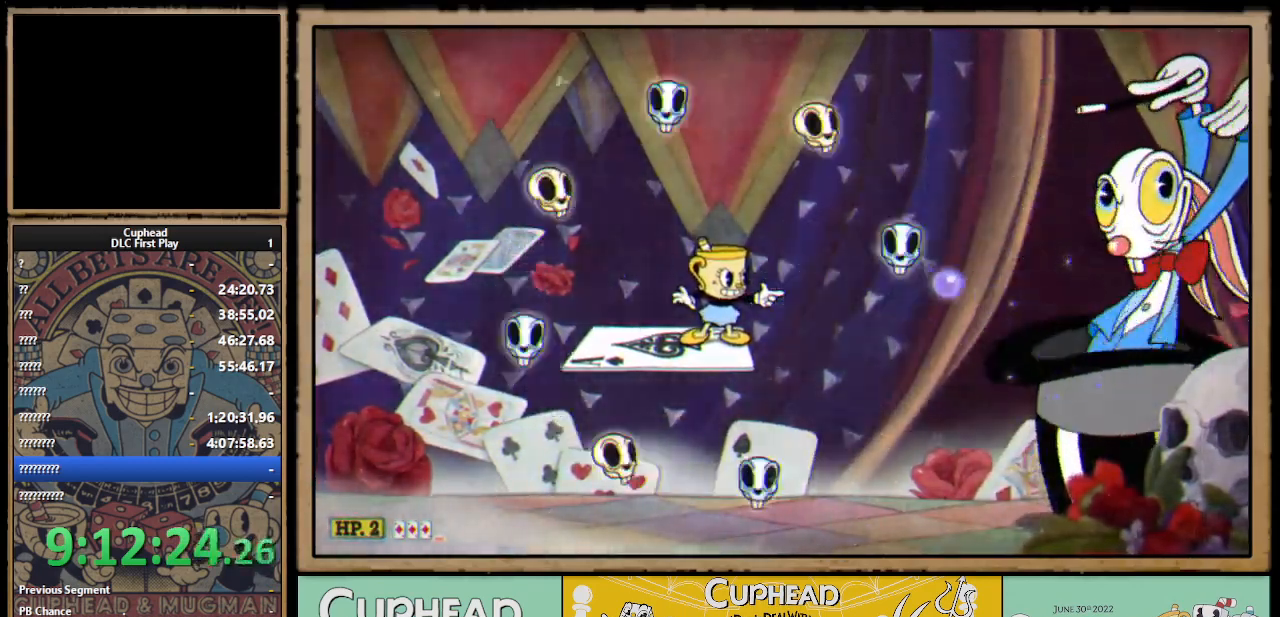
Gameplay with a controller (Xbox layout); each line is a JSON object with the inputs held at the frame after it. "events" lists button and stick changes between this image and that frame as [ms after this image, input, new state], when the widget could be followed in between.
{"buttons": ["X"], "left_stick": "center", "right_stick": "center", "events": []}
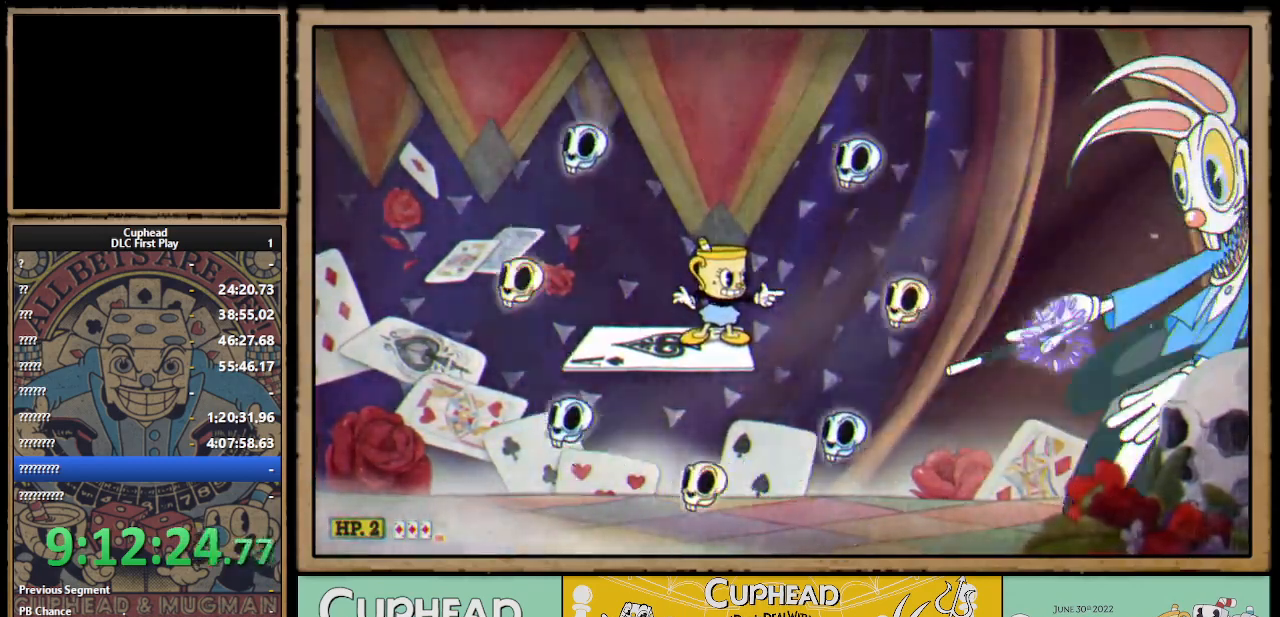
{"buttons": ["X"], "left_stick": "center", "right_stick": "center", "events": []}
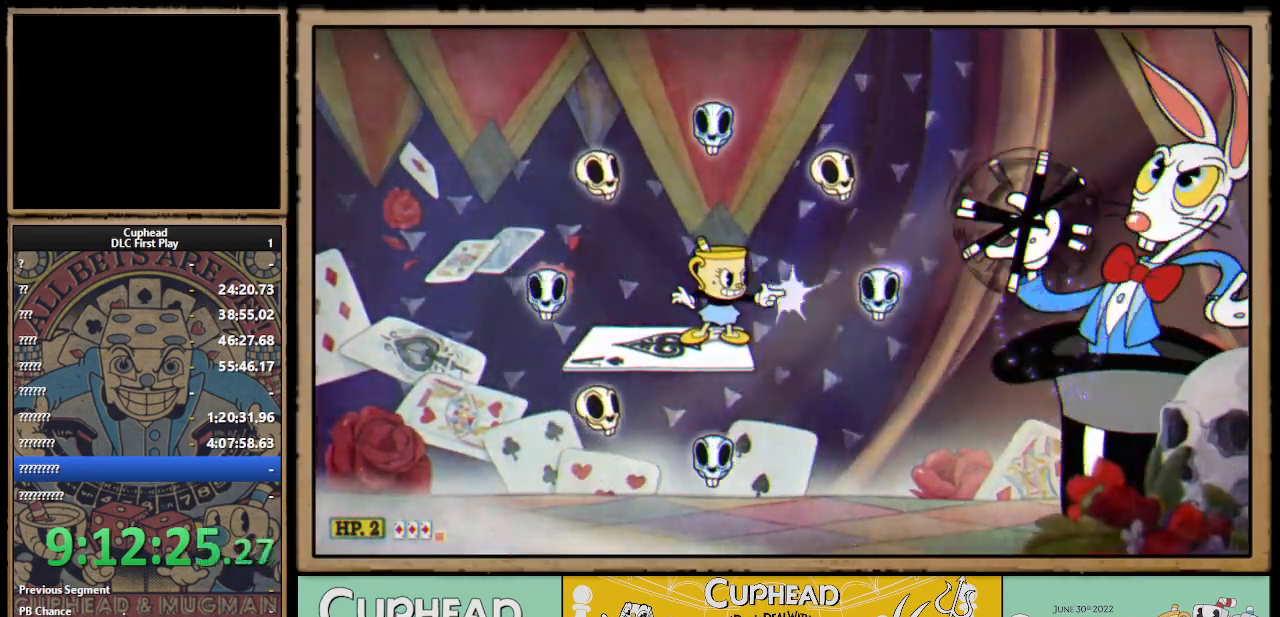
{"buttons": ["A", "X"], "left_stick": "center", "right_stick": "center", "events": [[117, "A", "down"], [133, "left_stick", "right"], [350, "left_stick", "center"], [367, "A", "up"], [467, "A", "down"]]}
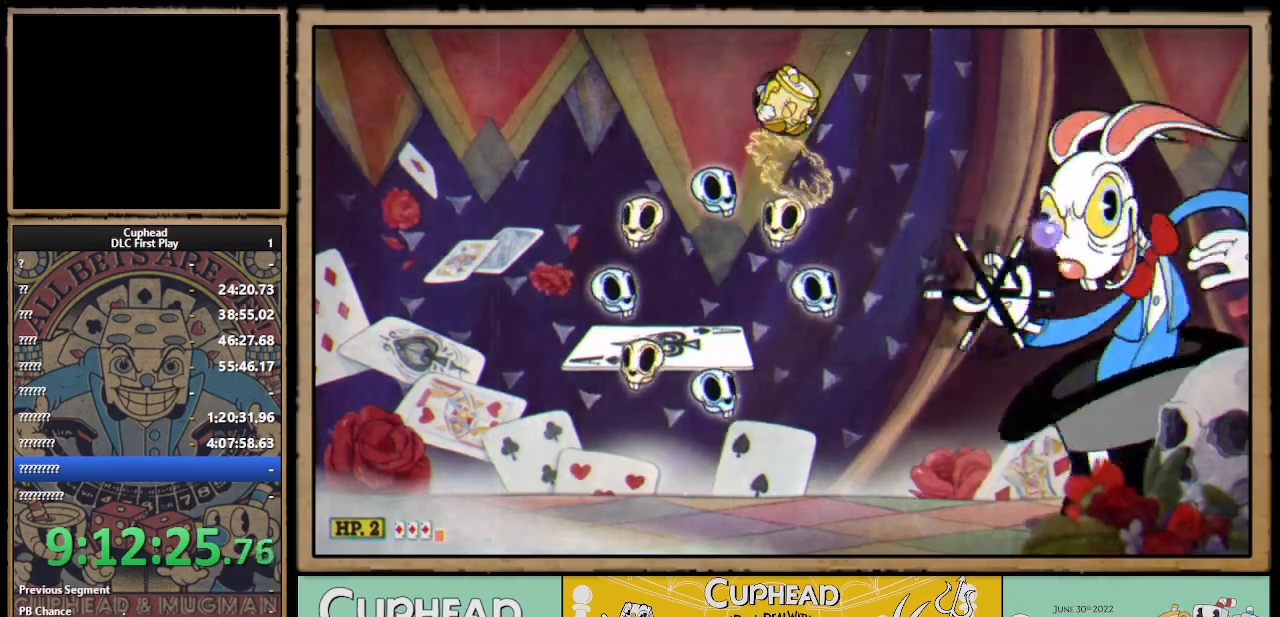
{"buttons": ["X"], "left_stick": "center", "right_stick": "center", "events": [[83, "A", "up"], [133, "Y", "down"], [167, "L1", "down"], [217, "Y", "up"], [267, "L1", "up"], [317, "L1", "down"], [400, "L1", "up"]]}
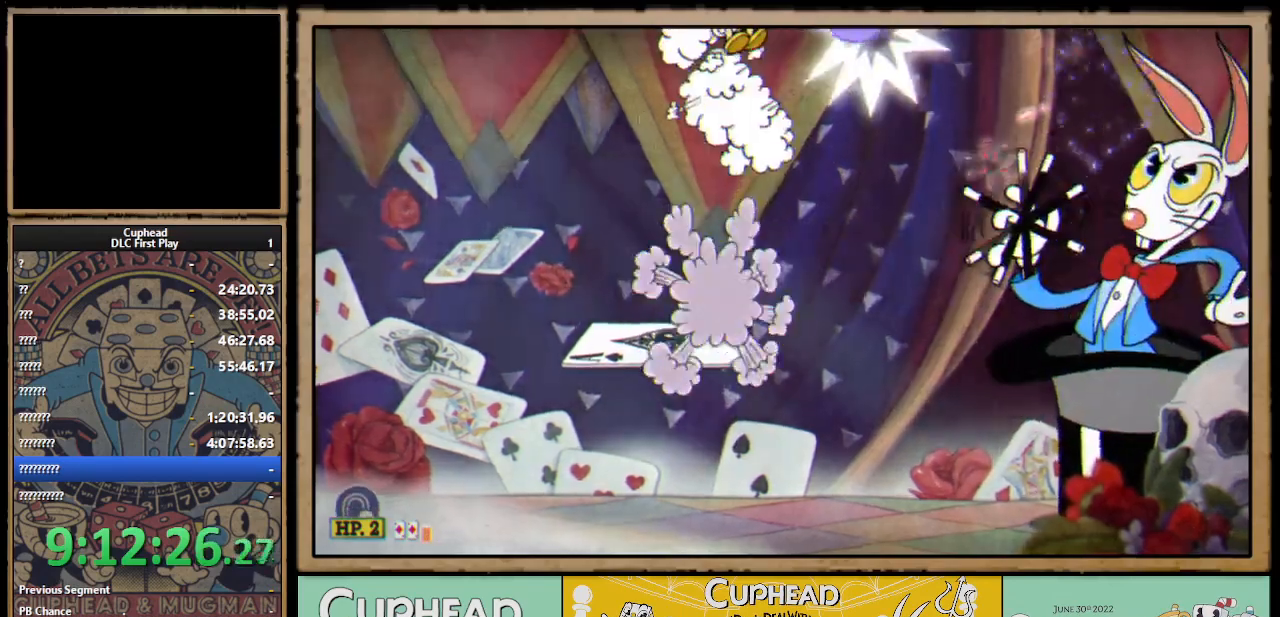
{"buttons": ["X"], "left_stick": "center", "right_stick": "center", "events": []}
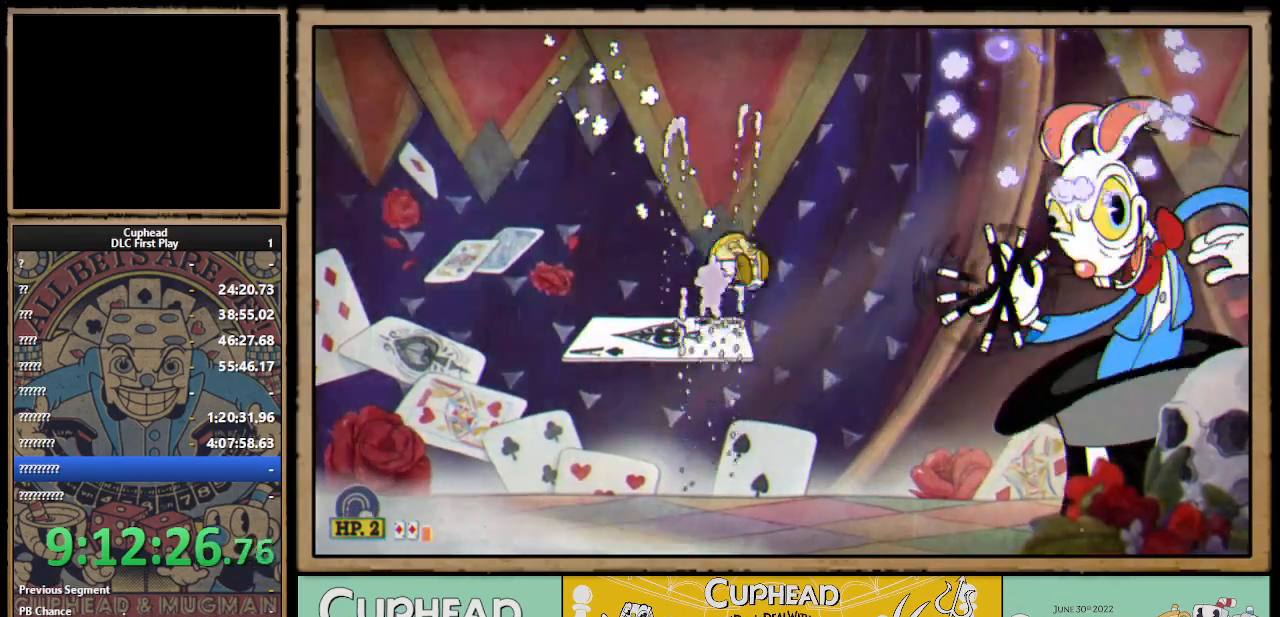
{"buttons": ["X"], "left_stick": "center", "right_stick": "center", "events": []}
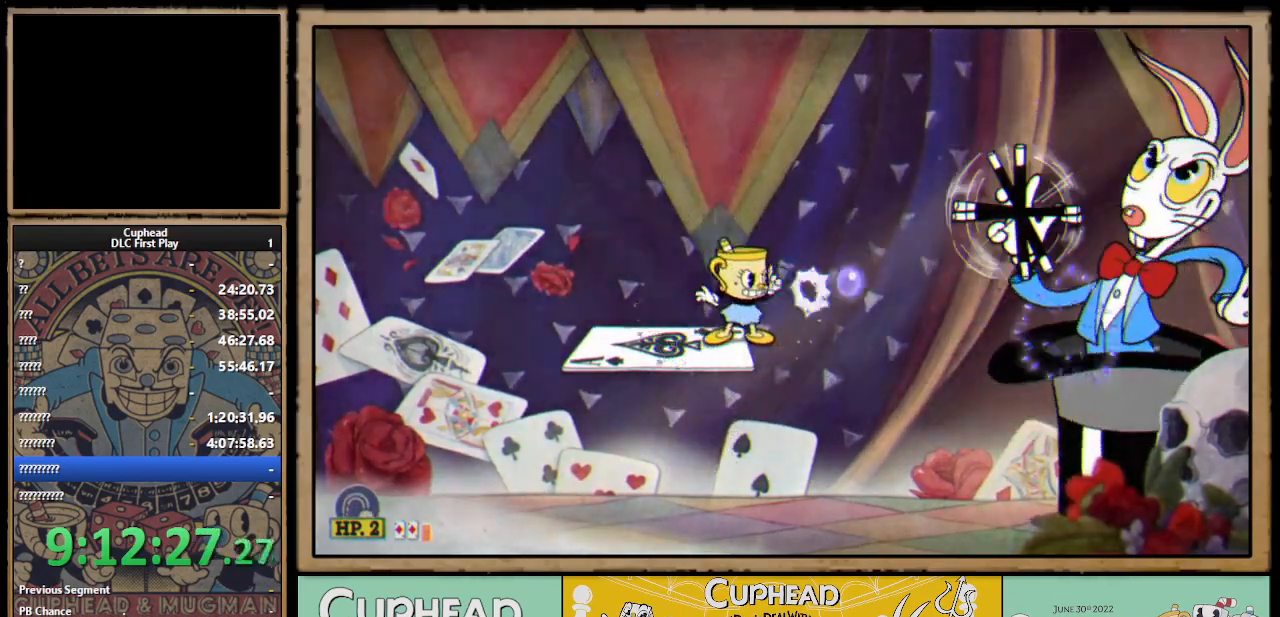
{"buttons": ["X"], "left_stick": "center", "right_stick": "center", "events": []}
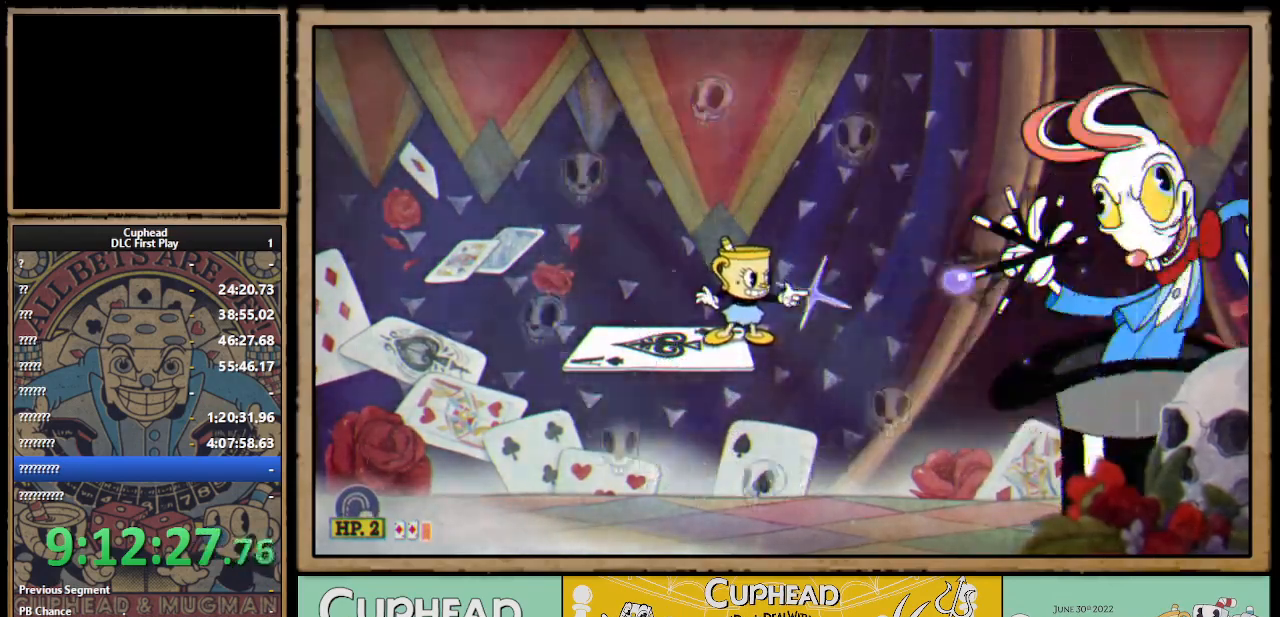
{"buttons": ["X"], "left_stick": "center", "right_stick": "center", "events": []}
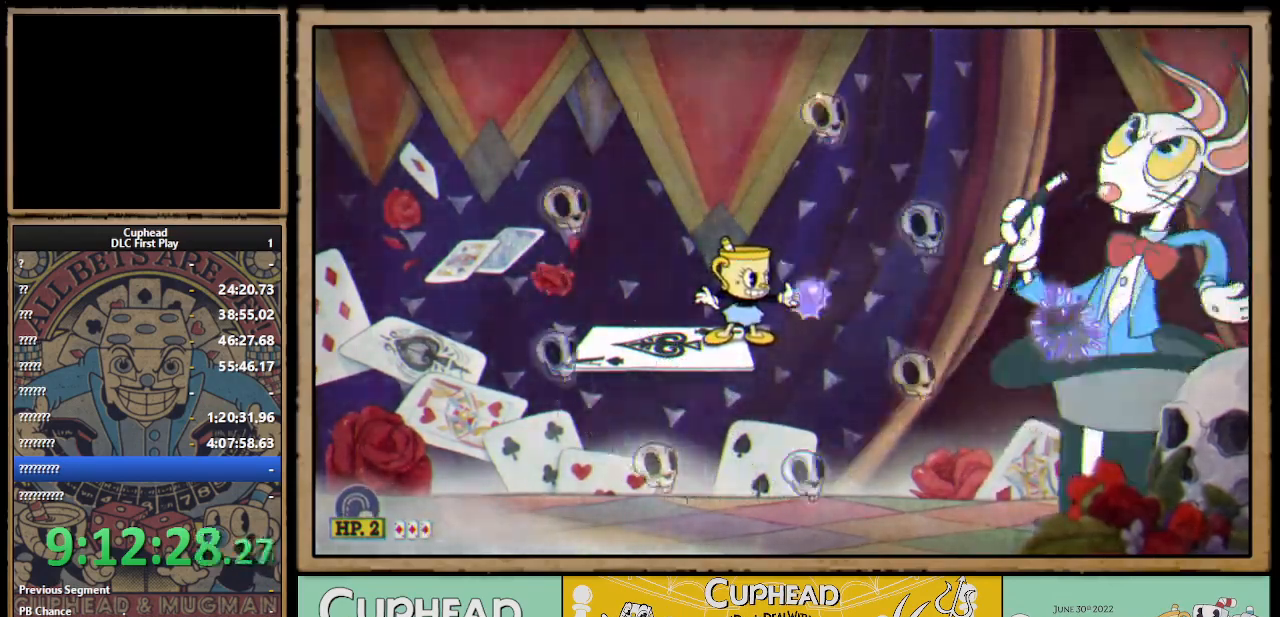
{"buttons": ["X"], "left_stick": "center", "right_stick": "center", "events": []}
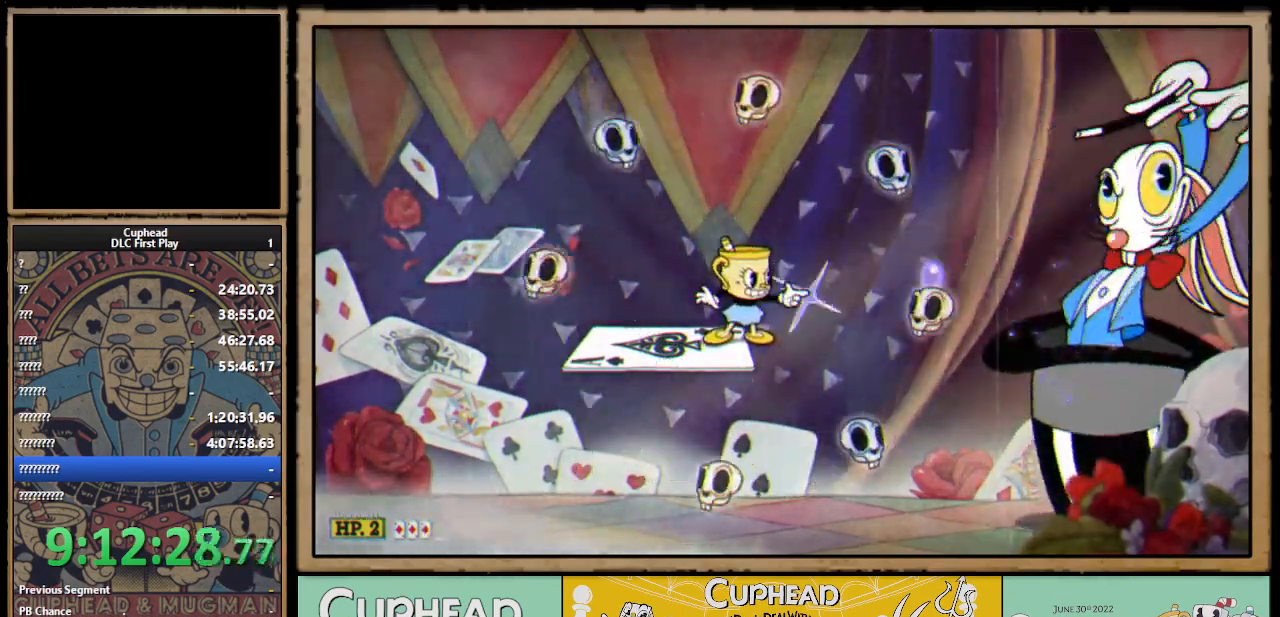
{"buttons": ["X"], "left_stick": "center", "right_stick": "center", "events": []}
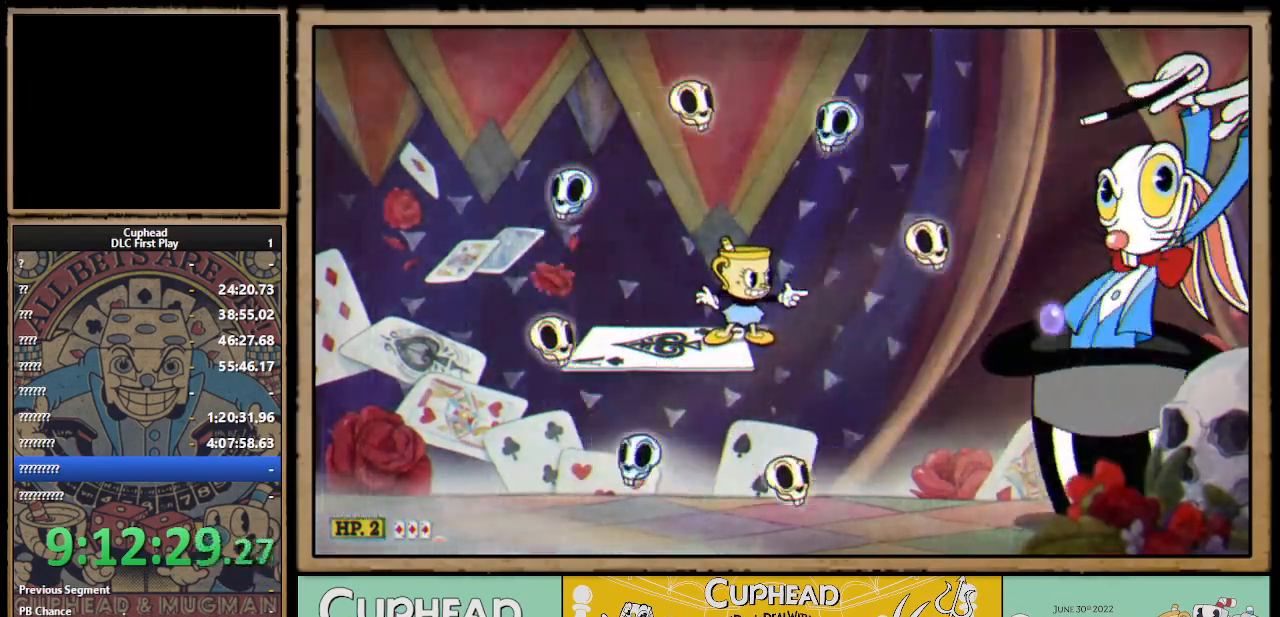
{"buttons": ["X"], "left_stick": "center", "right_stick": "center", "events": []}
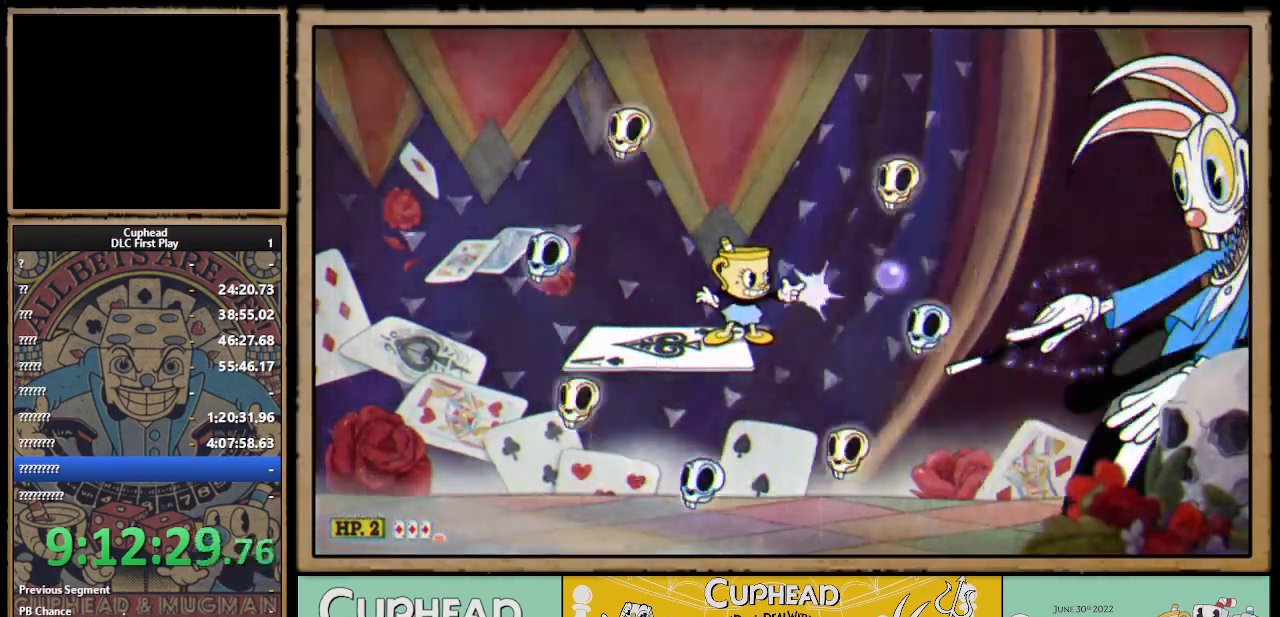
{"buttons": ["X"], "left_stick": "center", "right_stick": "center", "events": []}
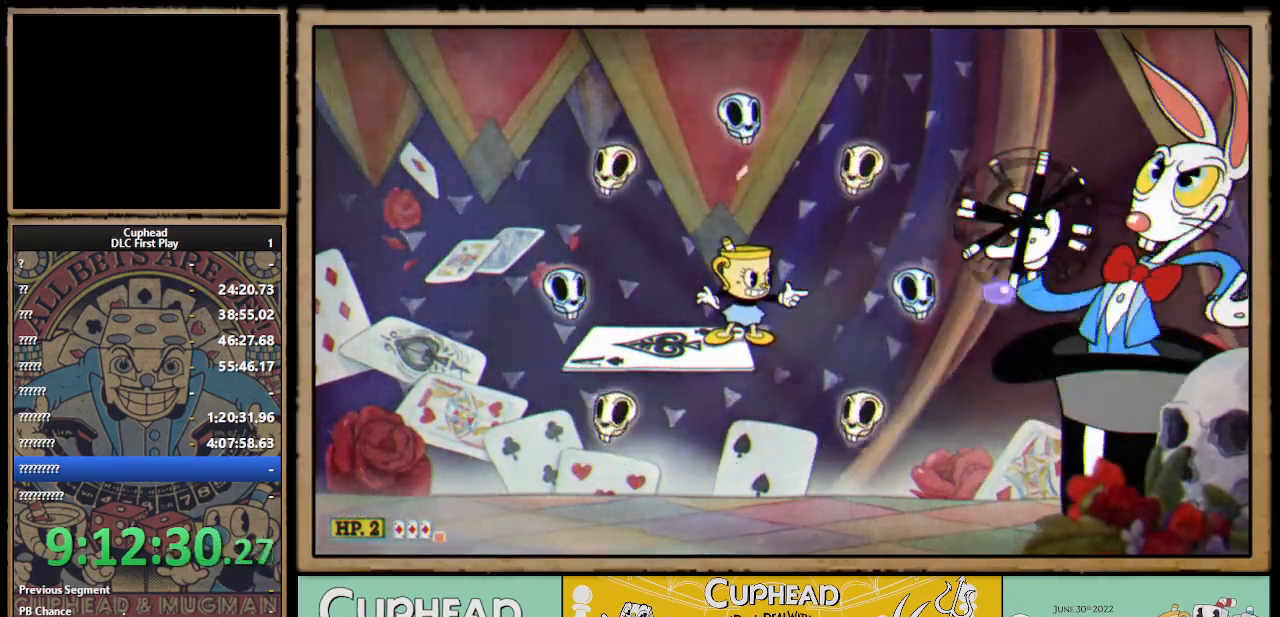
{"buttons": ["A", "X"], "left_stick": "center", "right_stick": "center", "events": [[150, "A", "down"], [200, "left_stick", "right"], [267, "A", "up"], [317, "A", "down"], [333, "left_stick", "center"]]}
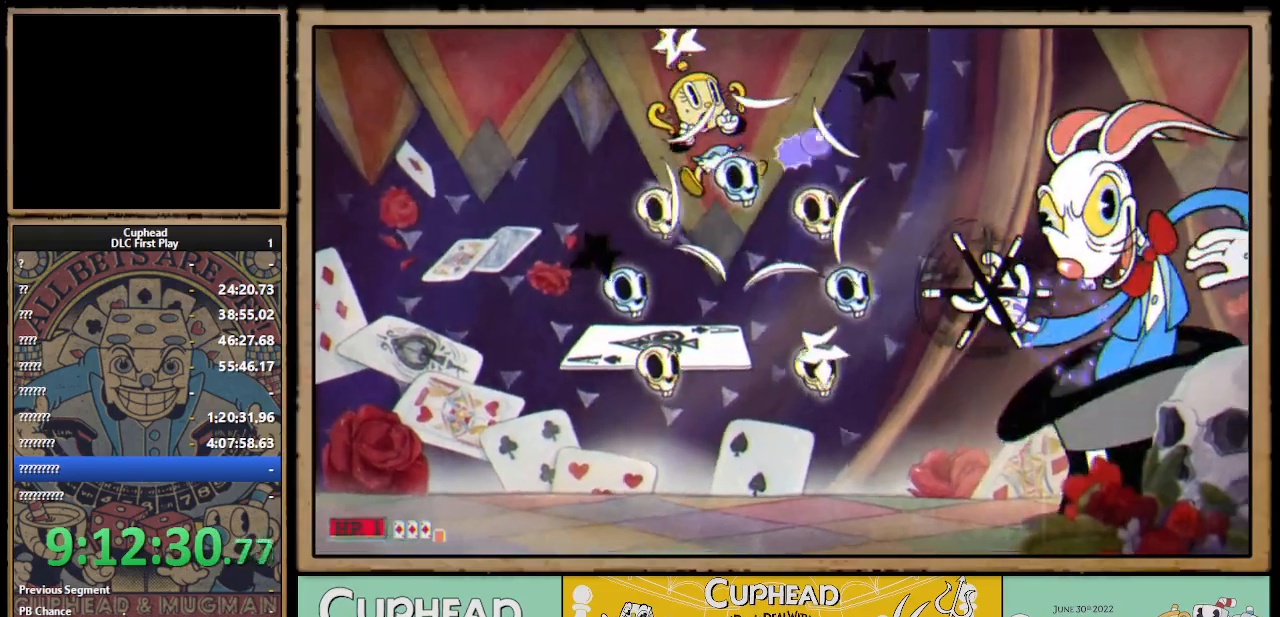
{"buttons": ["X", "L1"], "left_stick": "right", "right_stick": "center", "events": [[17, "left_stick", "right"], [50, "A", "up"], [417, "L1", "down"]]}
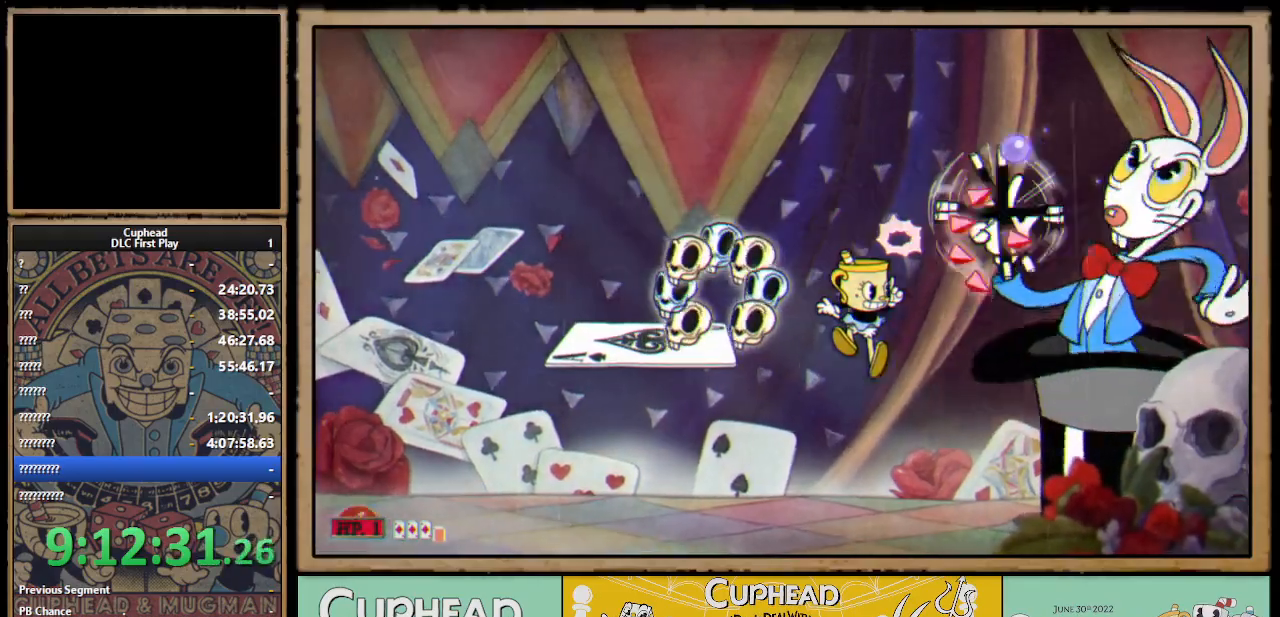
{"buttons": ["A", "X"], "left_stick": "center", "right_stick": "center", "events": [[33, "L1", "up"], [67, "left_stick", "center"], [200, "A", "down"], [300, "left_stick", "right"], [333, "A", "up"], [400, "A", "down"], [467, "left_stick", "center"]]}
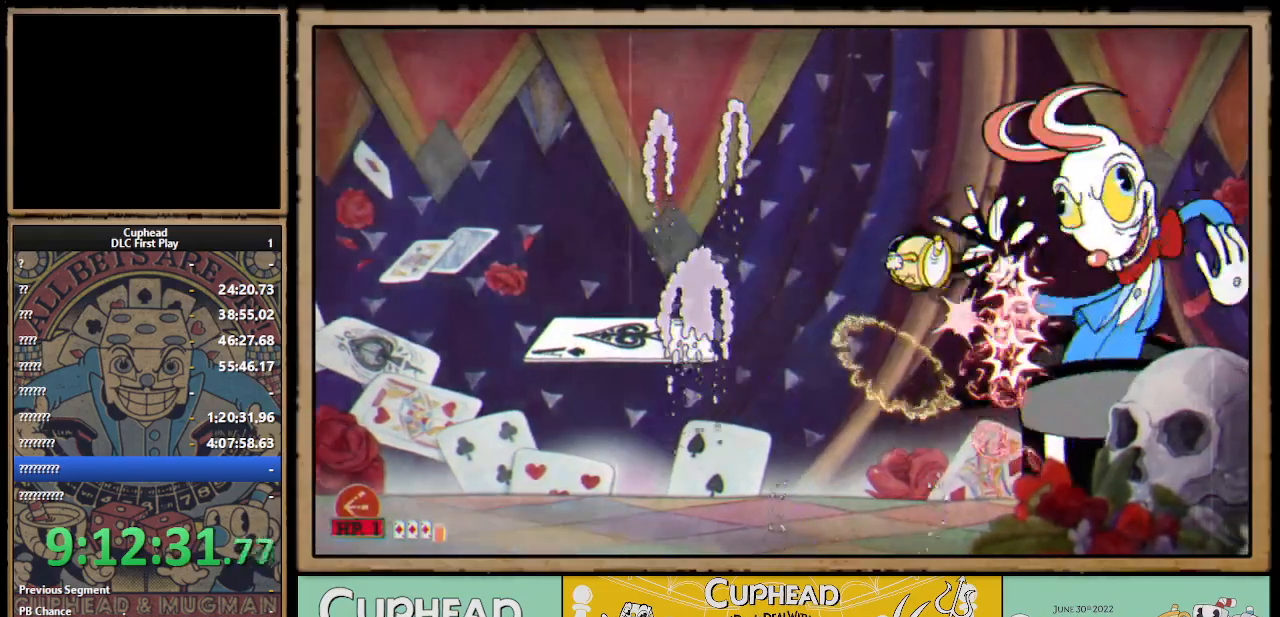
{"buttons": ["X"], "left_stick": "center", "right_stick": "center", "events": [[17, "Y", "down"], [33, "A", "up"], [67, "L1", "down"], [100, "Y", "up"], [167, "L1", "up"], [383, "L1", "down"], [483, "L1", "up"]]}
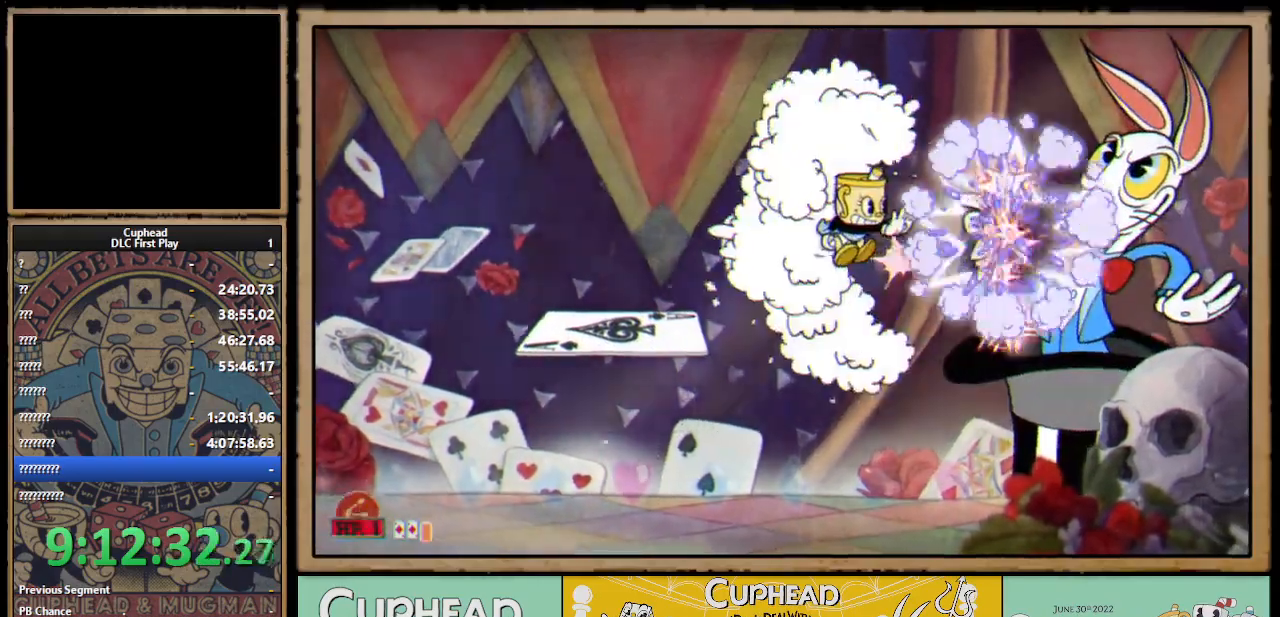
{"buttons": [], "left_stick": "up-left", "right_stick": "center", "events": [[317, "L1", "down"], [350, "X", "up"], [350, "left_stick", "up-left"], [417, "L1", "up"]]}
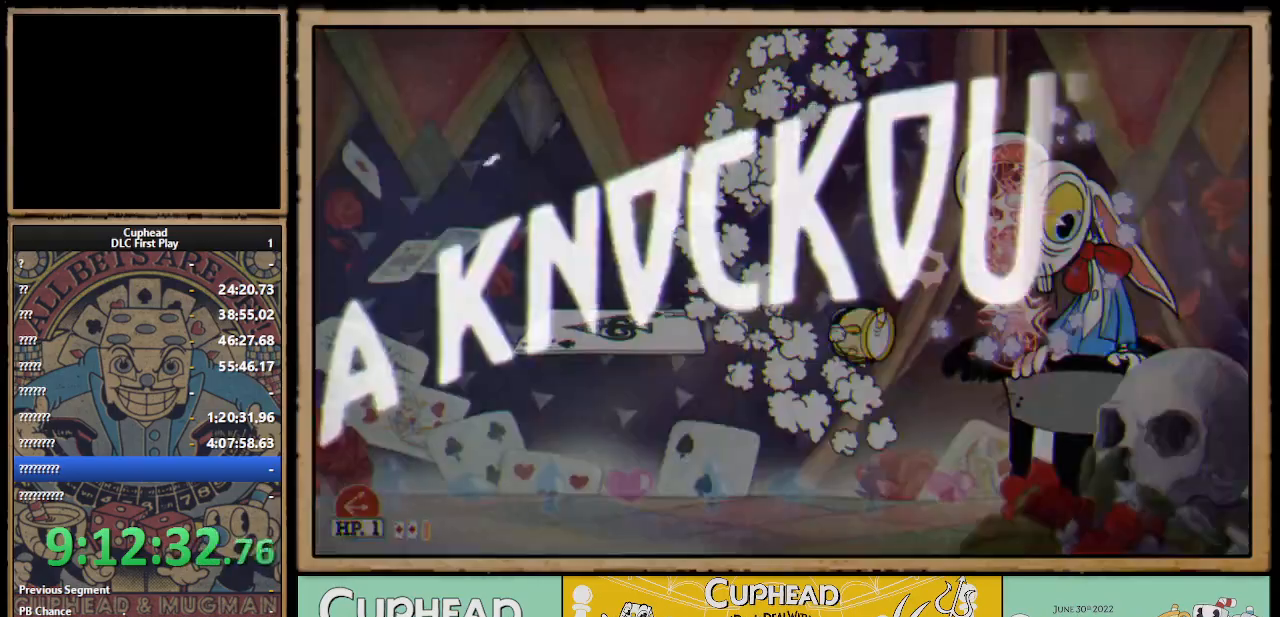
{"buttons": [], "left_stick": "center", "right_stick": "center", "events": [[117, "A", "down"], [150, "A", "up"], [217, "X", "down"], [233, "left_stick", "center"], [317, "X", "up"]]}
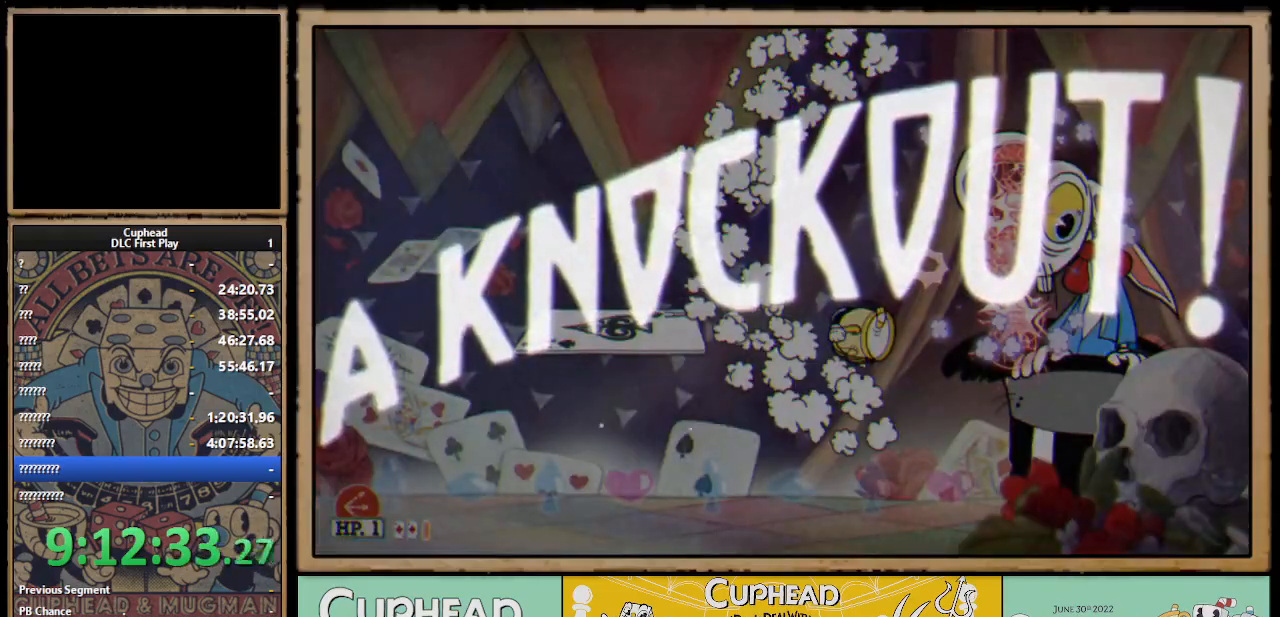
{"buttons": ["B"], "left_stick": "left", "right_stick": "center", "events": [[33, "left_stick", "left"], [500, "B", "down"]]}
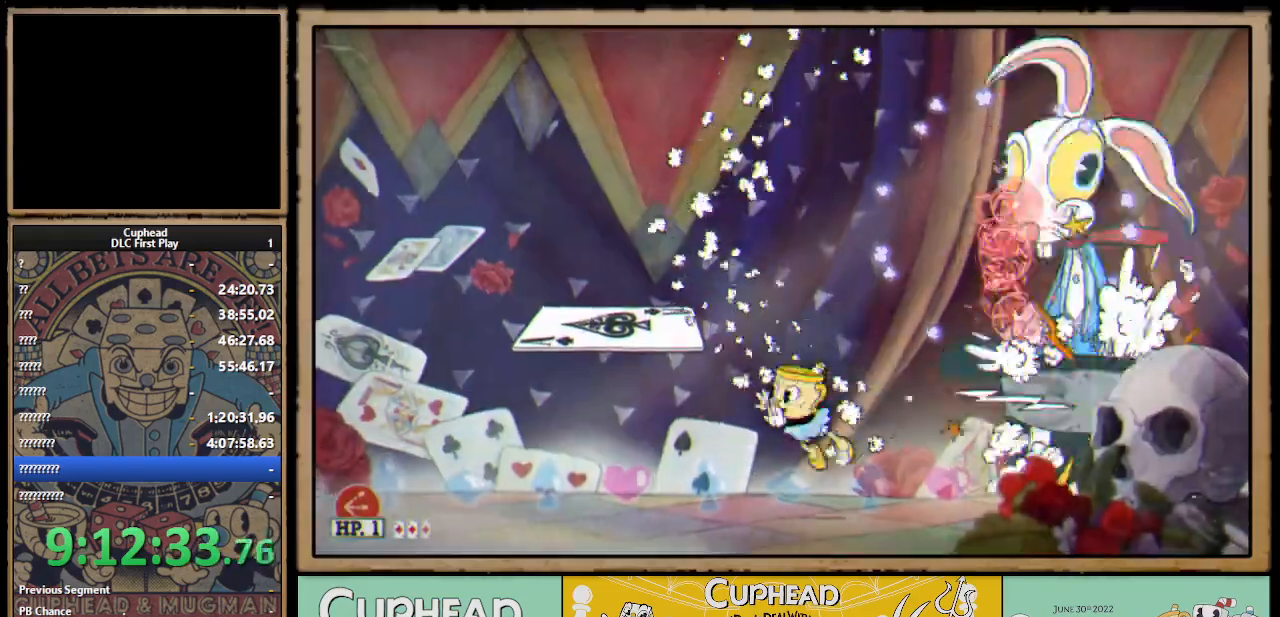
{"buttons": [], "left_stick": "left", "right_stick": "center", "events": [[67, "B", "up"], [133, "B", "down"], [233, "B", "up"]]}
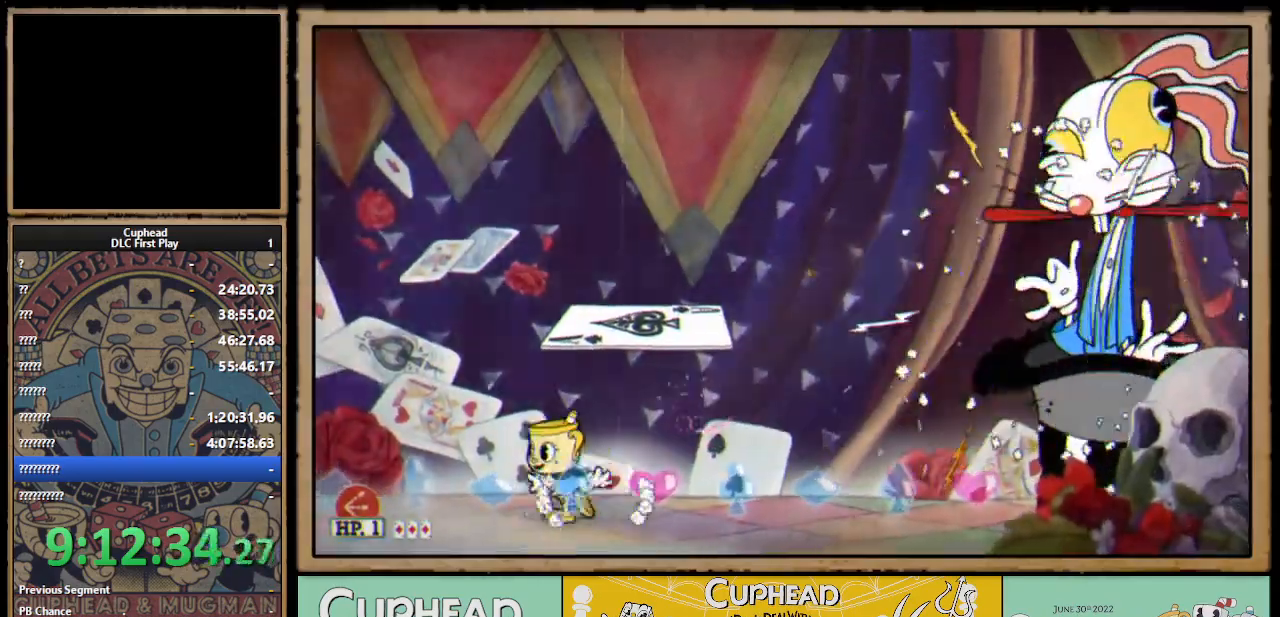
{"buttons": [], "left_stick": "center", "right_stick": "center", "events": [[17, "left_stick", "center"]]}
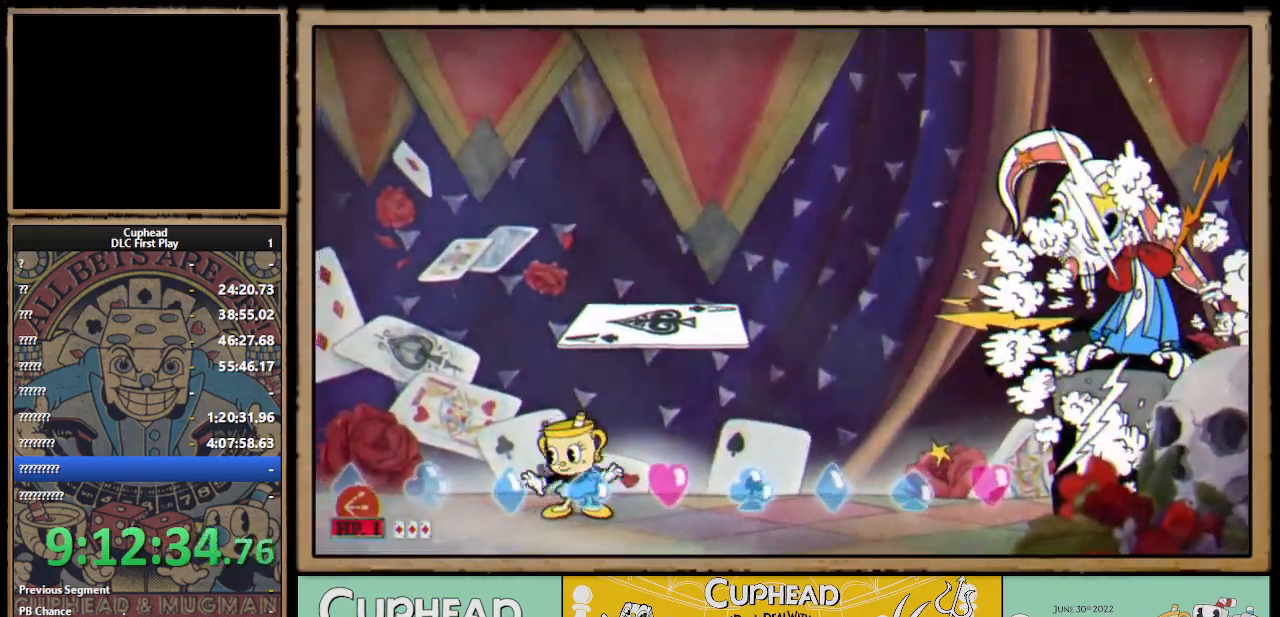
{"buttons": [], "left_stick": "center", "right_stick": "center", "events": []}
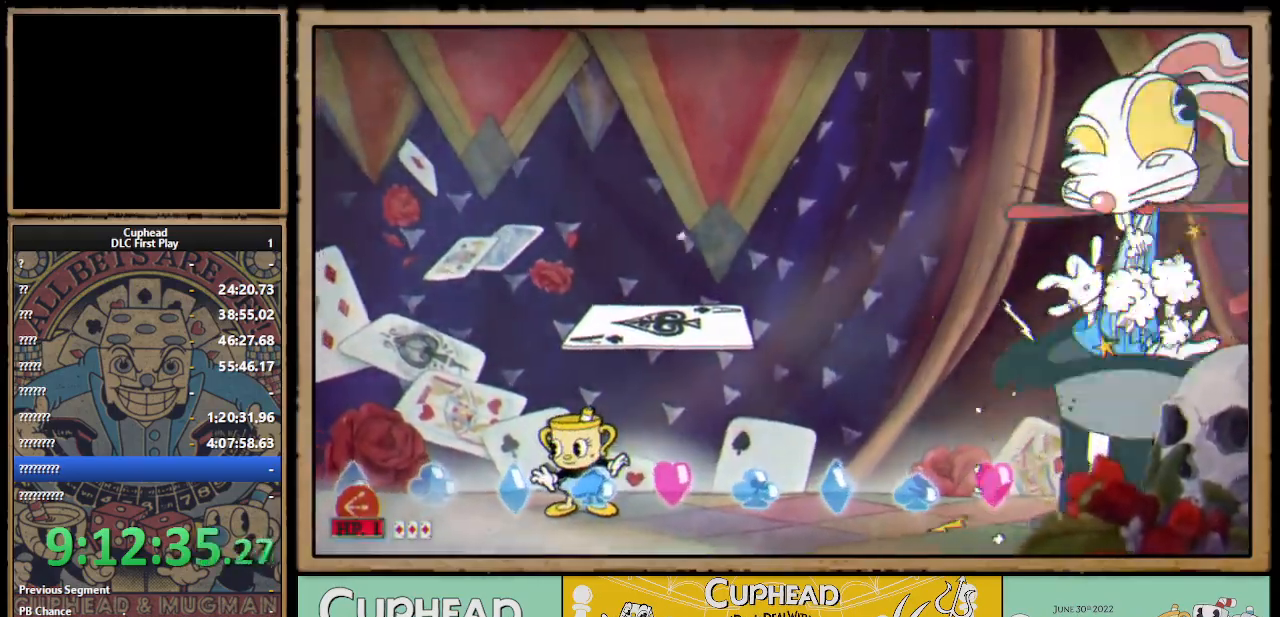
{"buttons": [], "left_stick": "center", "right_stick": "center", "events": [[183, "left_stick", "right"], [267, "B", "down"], [383, "B", "up"], [450, "left_stick", "center"]]}
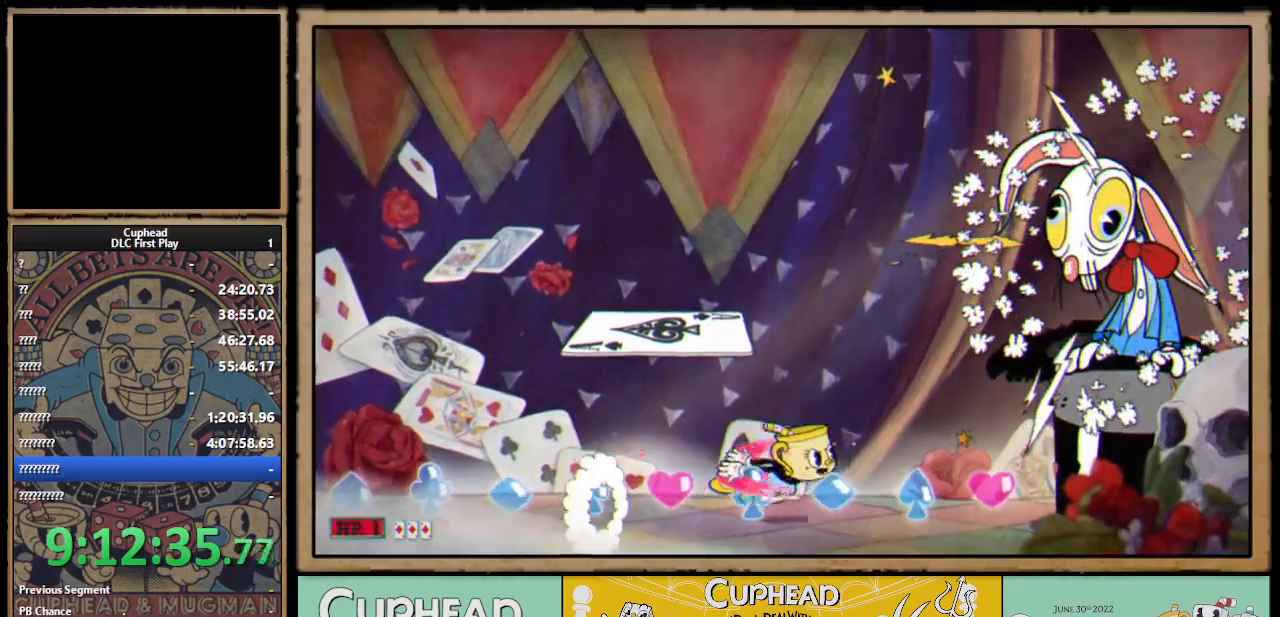
{"buttons": [], "left_stick": "left", "right_stick": "center", "events": [[67, "left_stick", "left"], [133, "A", "down"], [183, "A", "up"], [183, "B", "down"], [283, "B", "up"]]}
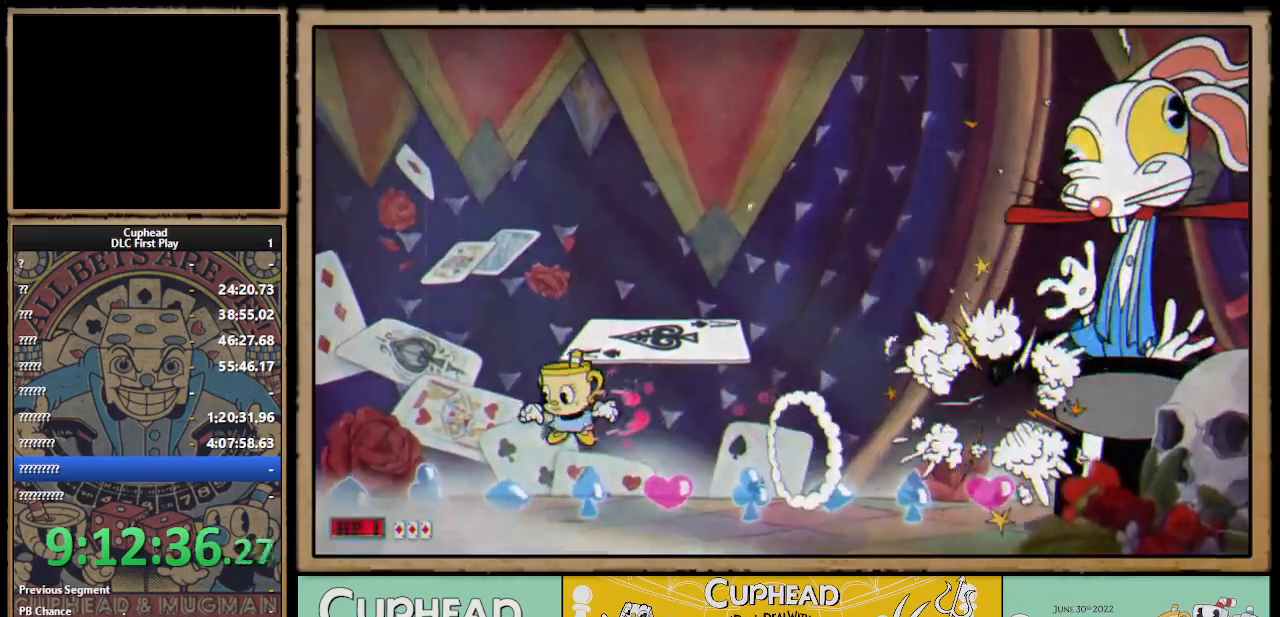
{"buttons": [], "left_stick": "right", "right_stick": "center", "events": [[17, "left_stick", "center"], [83, "left_stick", "right"], [233, "B", "down"], [367, "B", "up"]]}
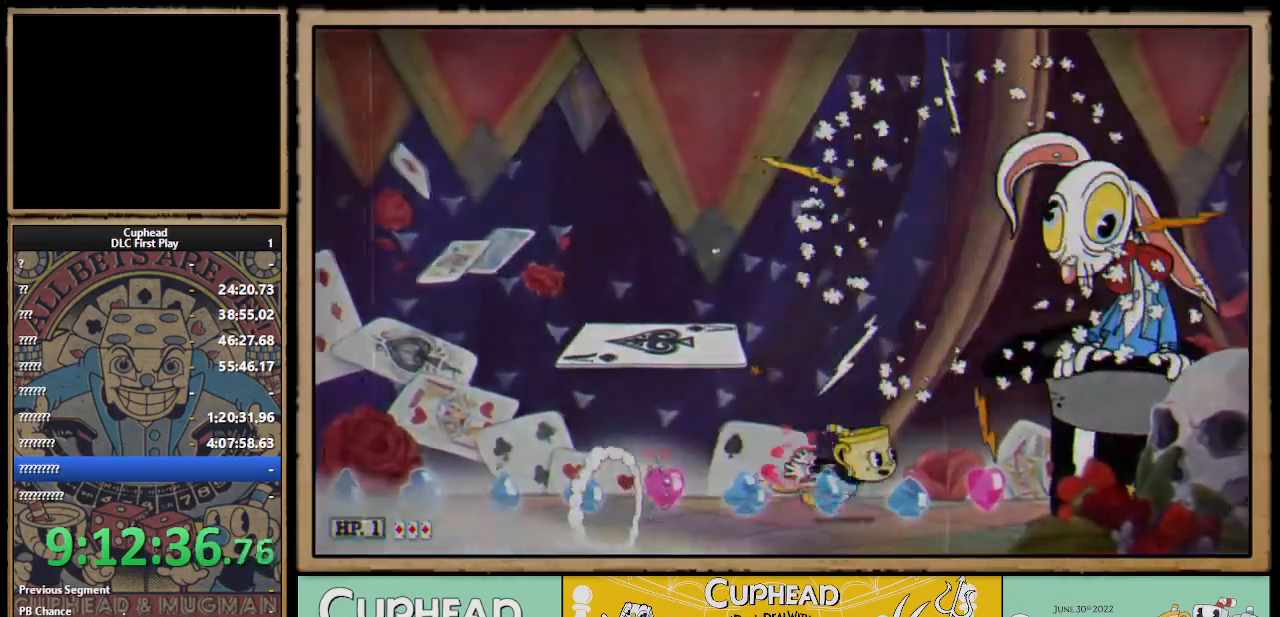
{"buttons": ["B"], "left_stick": "left", "right_stick": "center", "events": [[33, "left_stick", "left"], [83, "A", "down"], [200, "A", "up"], [267, "A", "down"], [417, "A", "up"], [417, "B", "down"]]}
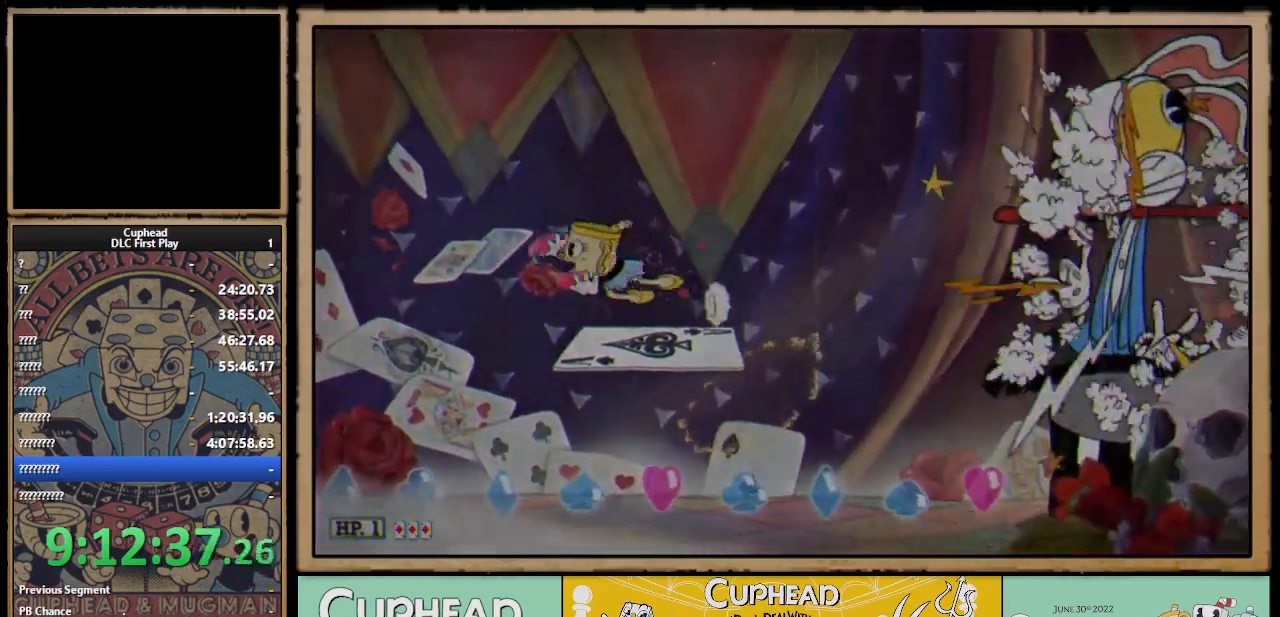
{"buttons": [], "left_stick": "center", "right_stick": "center", "events": [[17, "B", "up"], [83, "left_stick", "right"], [500, "left_stick", "center"]]}